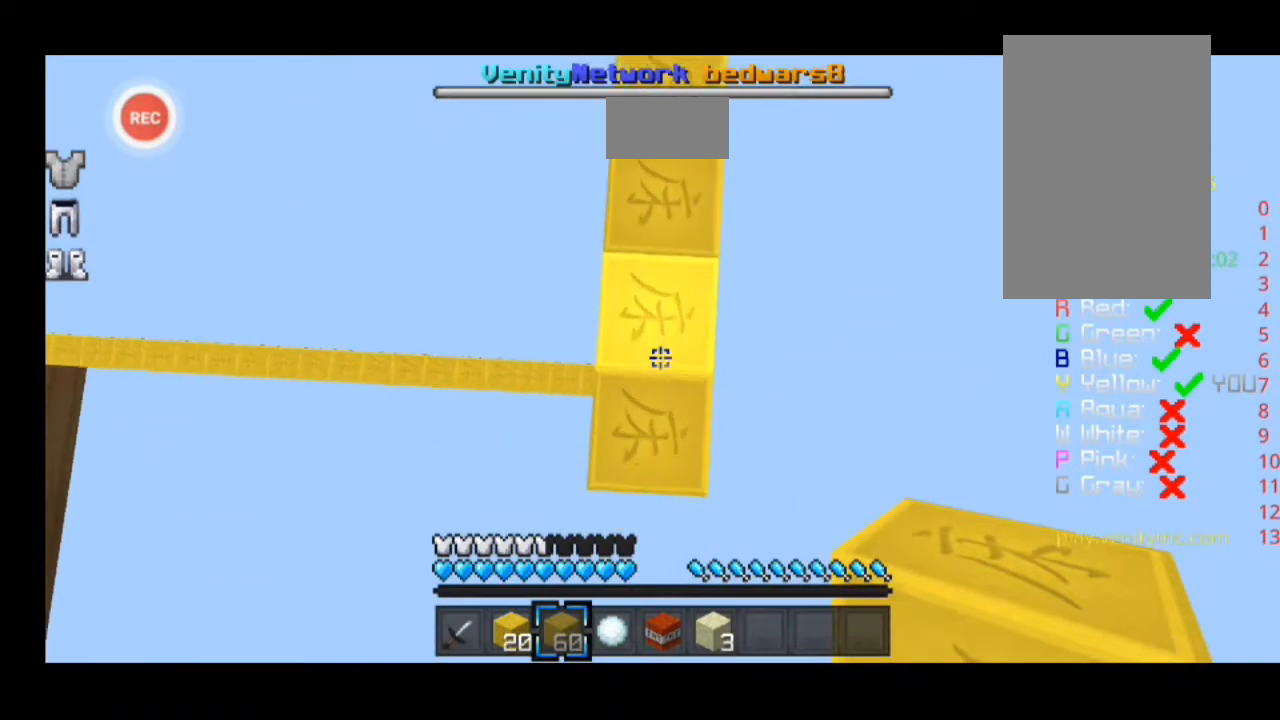
Gameplay with keyboard; each line is a JSON object with the keys held at the frame after it. "events" lists presses ("down") and releases ("up") of "a", "d", "s", "sprint" and "w" between this image and that frame as [ms after this image, input, new state], when the widget could be followed in between. No other keys are recorded. Mouse input is not recorded. Key names are as the overlay labels them; some are game actions (e.g. jump) rather than physical keys.
{"keys": [], "events": []}
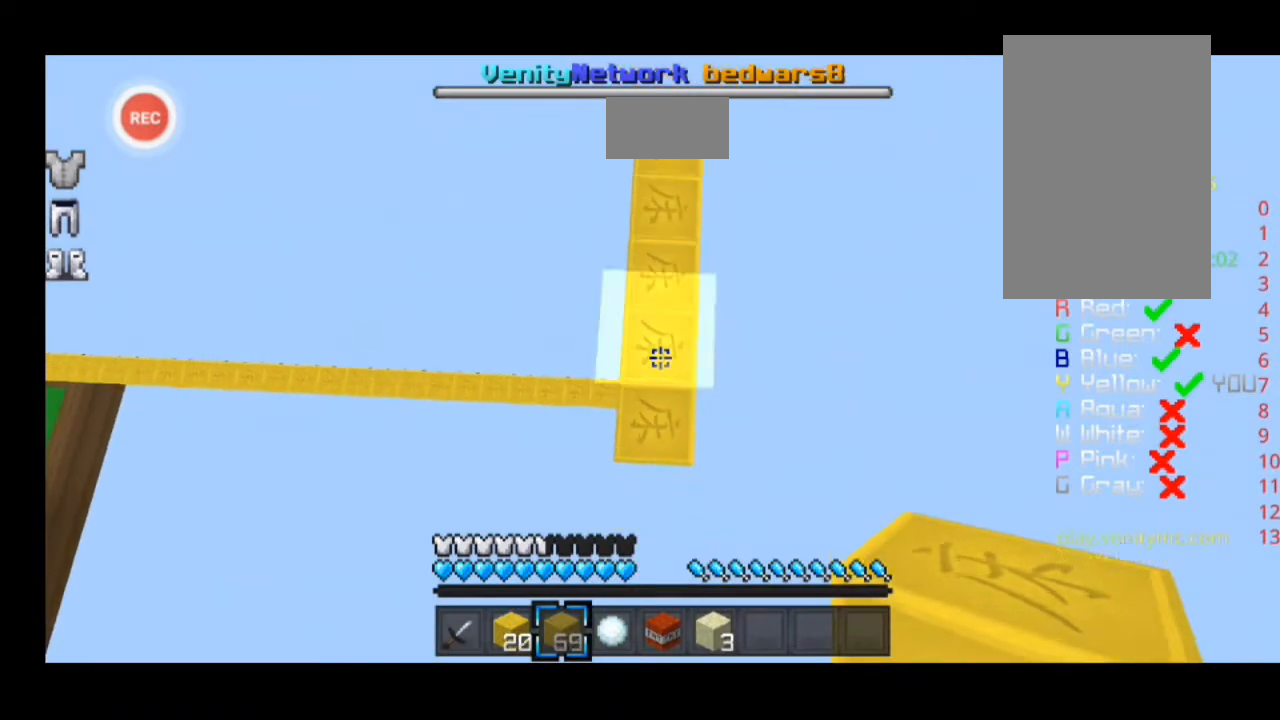
{"keys": ["d", "w"], "events": [[367, "d", "down"], [367, "w", "down"]]}
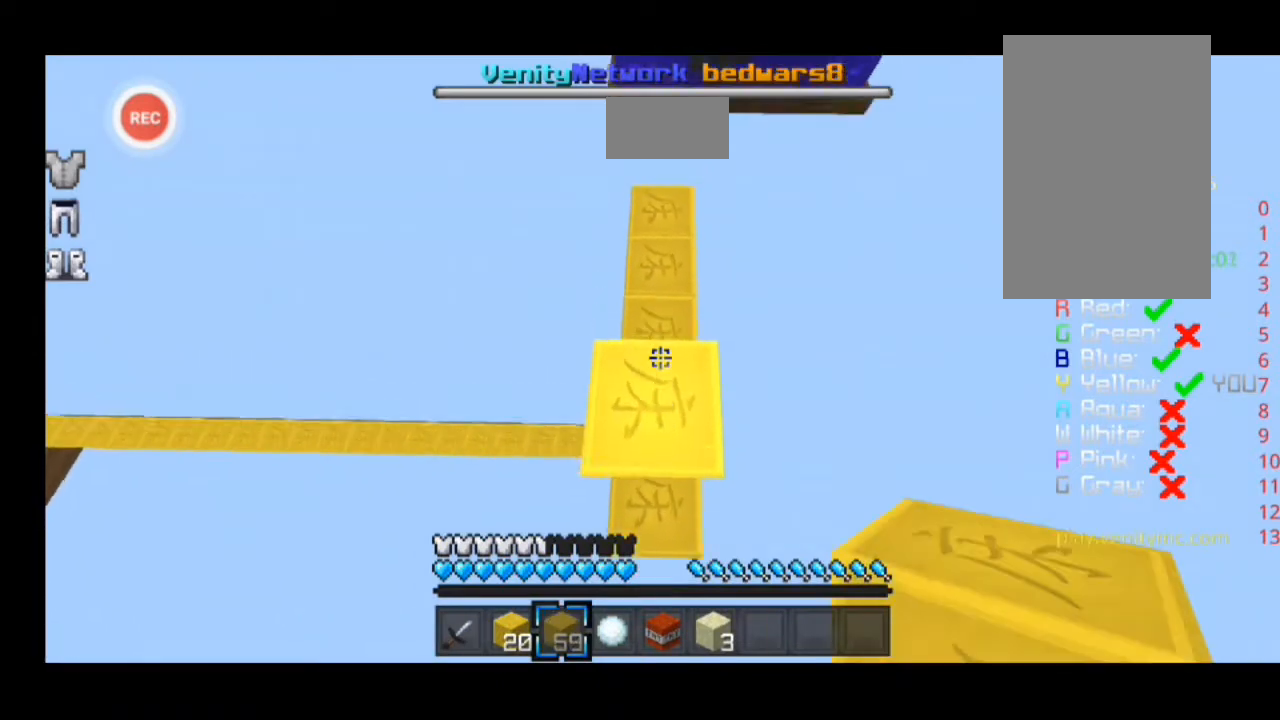
{"keys": [], "events": [[33, "w", "up"], [233, "d", "up"]]}
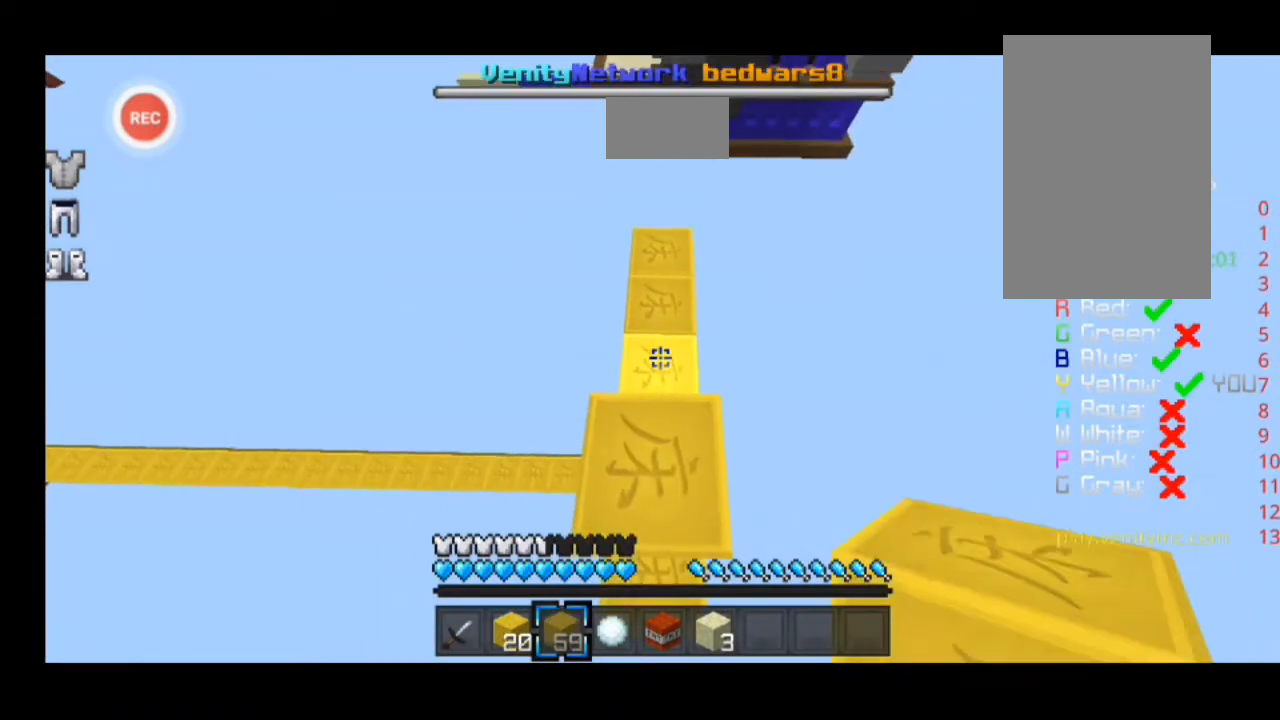
{"keys": [], "events": []}
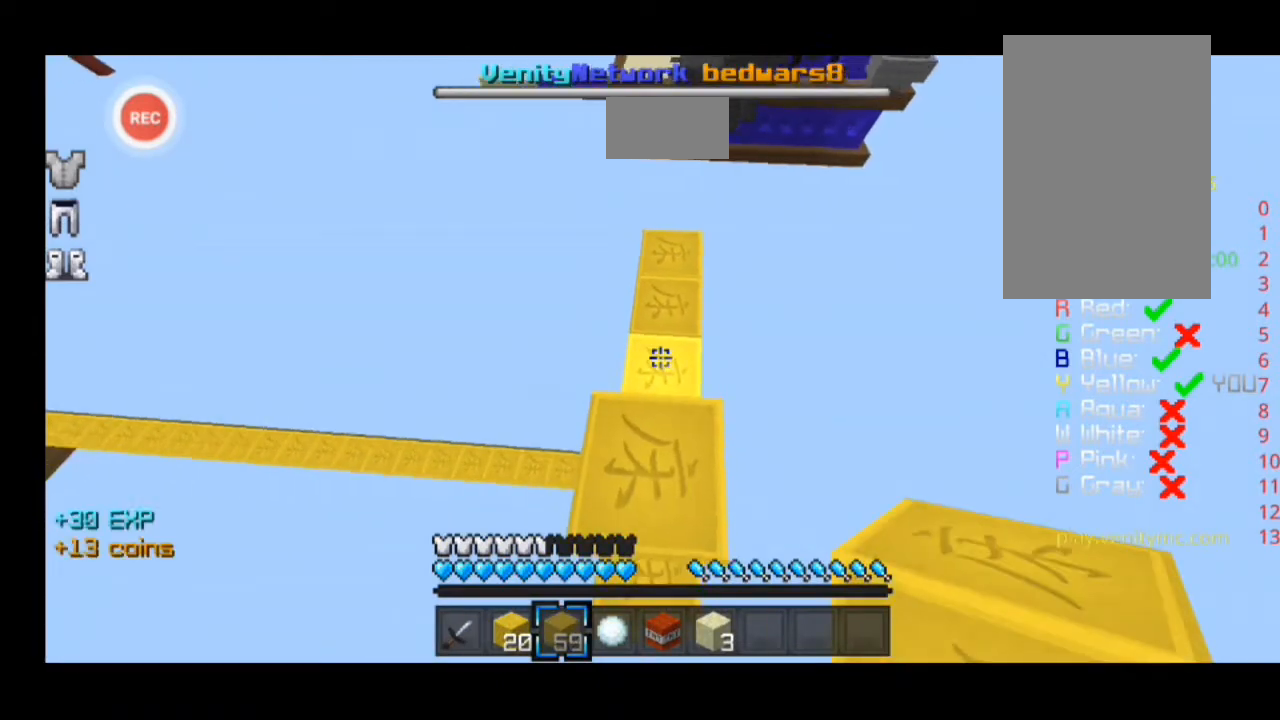
{"keys": [], "events": []}
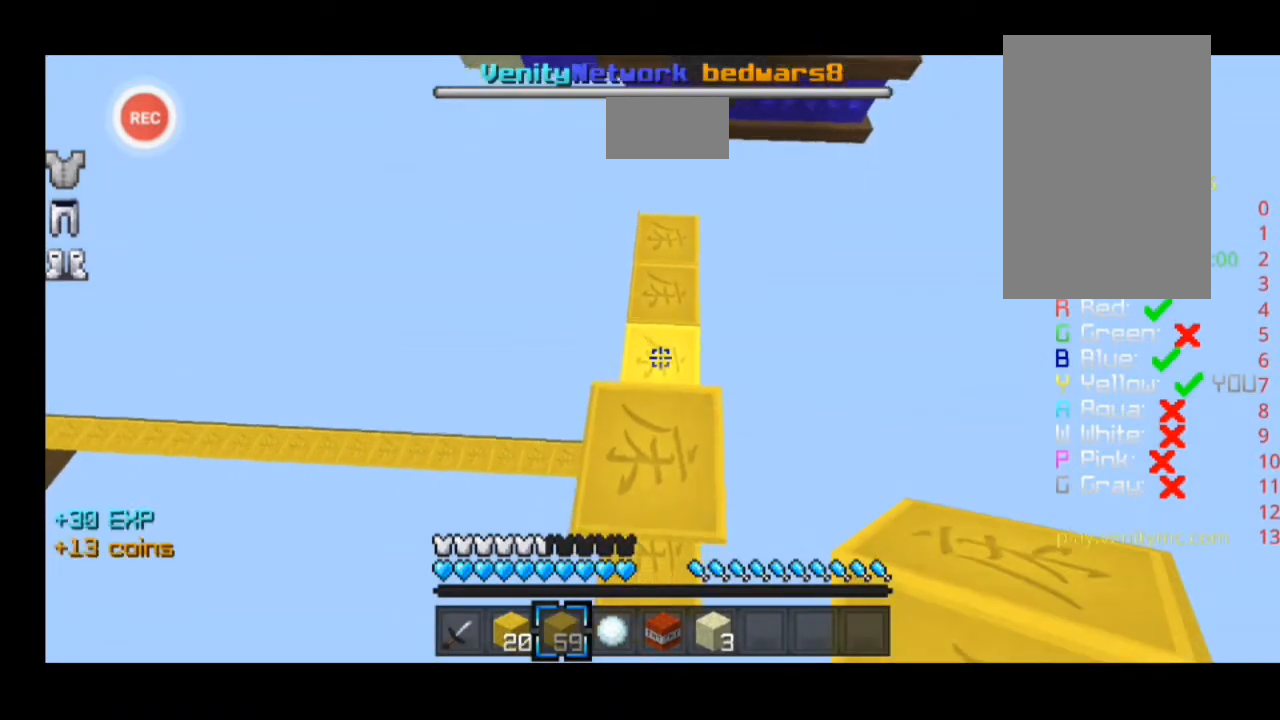
{"keys": ["a"], "events": [[333, "a", "down"], [333, "w", "down"], [400, "w", "up"]]}
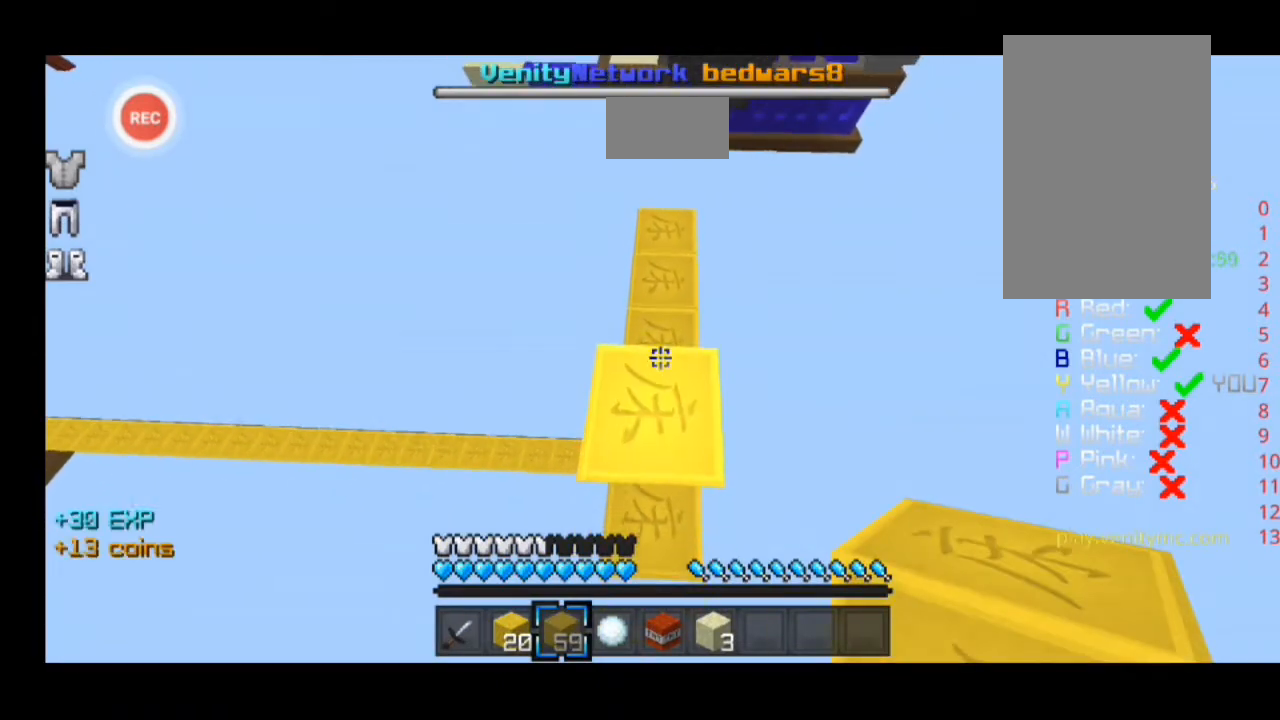
{"keys": [], "events": [[67, "a", "up"]]}
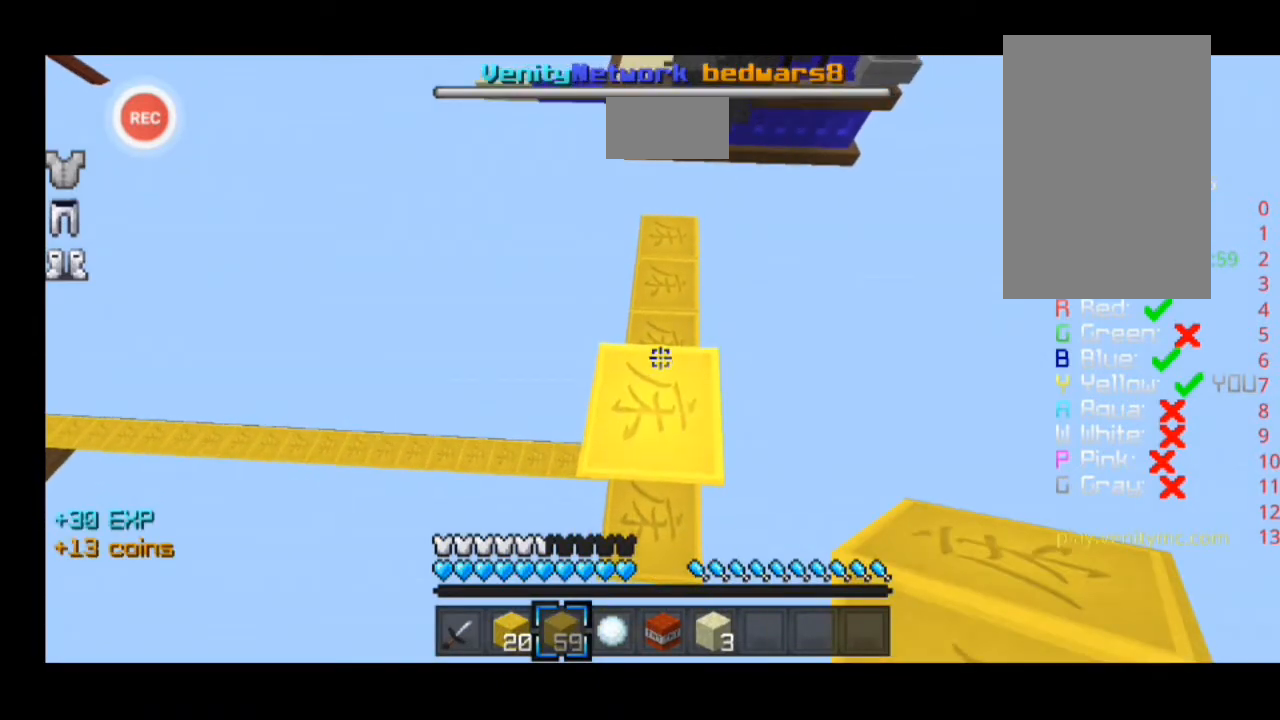
{"keys": [], "events": [[133, "d", "down"], [133, "w", "down"], [233, "w", "up"], [367, "d", "up"]]}
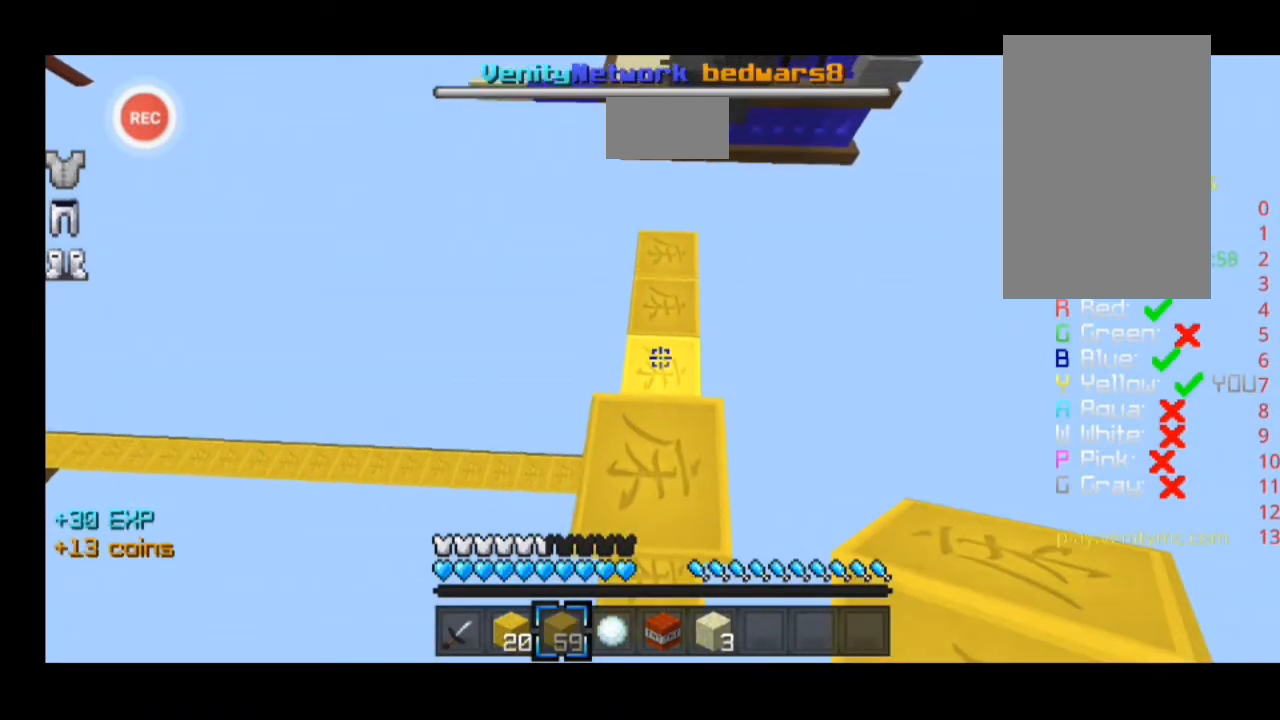
{"keys": [], "events": []}
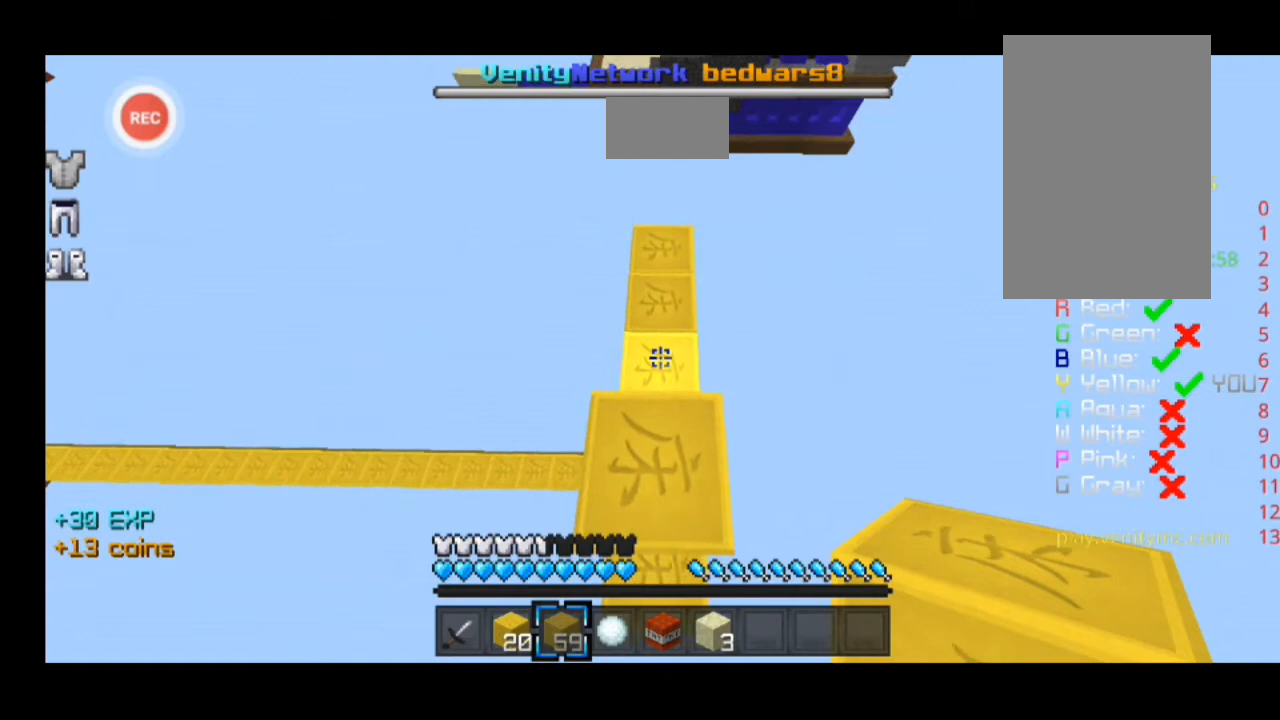
{"keys": ["d", "sprint", "w"], "events": [[100, "d", "down"], [100, "w", "down"], [200, "sprint", "down"], [300, "w", "up"], [400, "w", "down"]]}
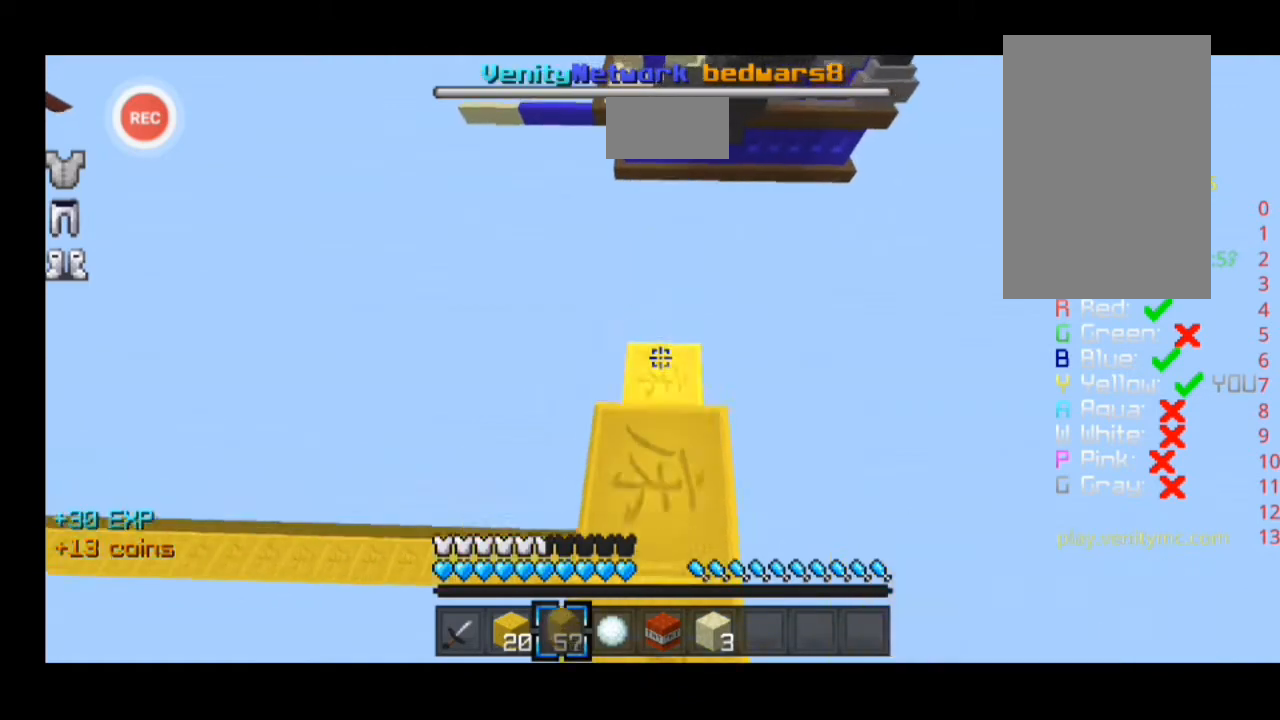
{"keys": ["d", "sprint", "w"], "events": []}
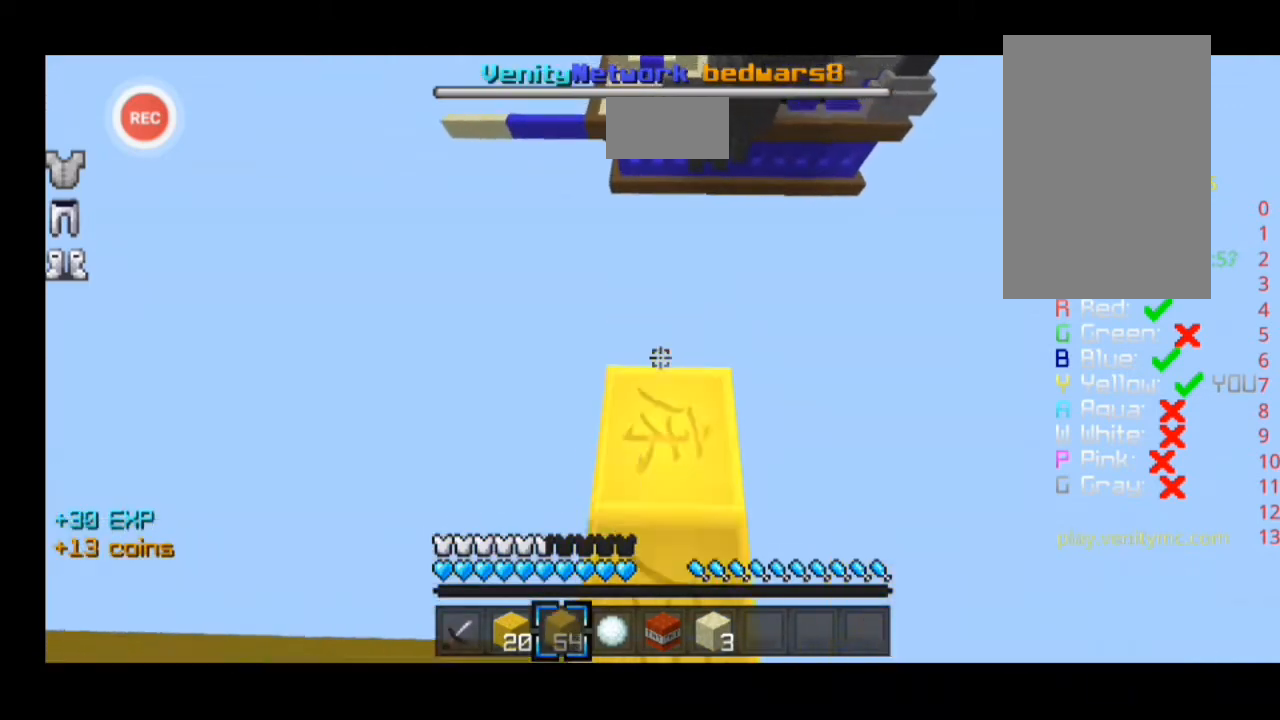
{"keys": ["d", "sprint", "w"], "events": []}
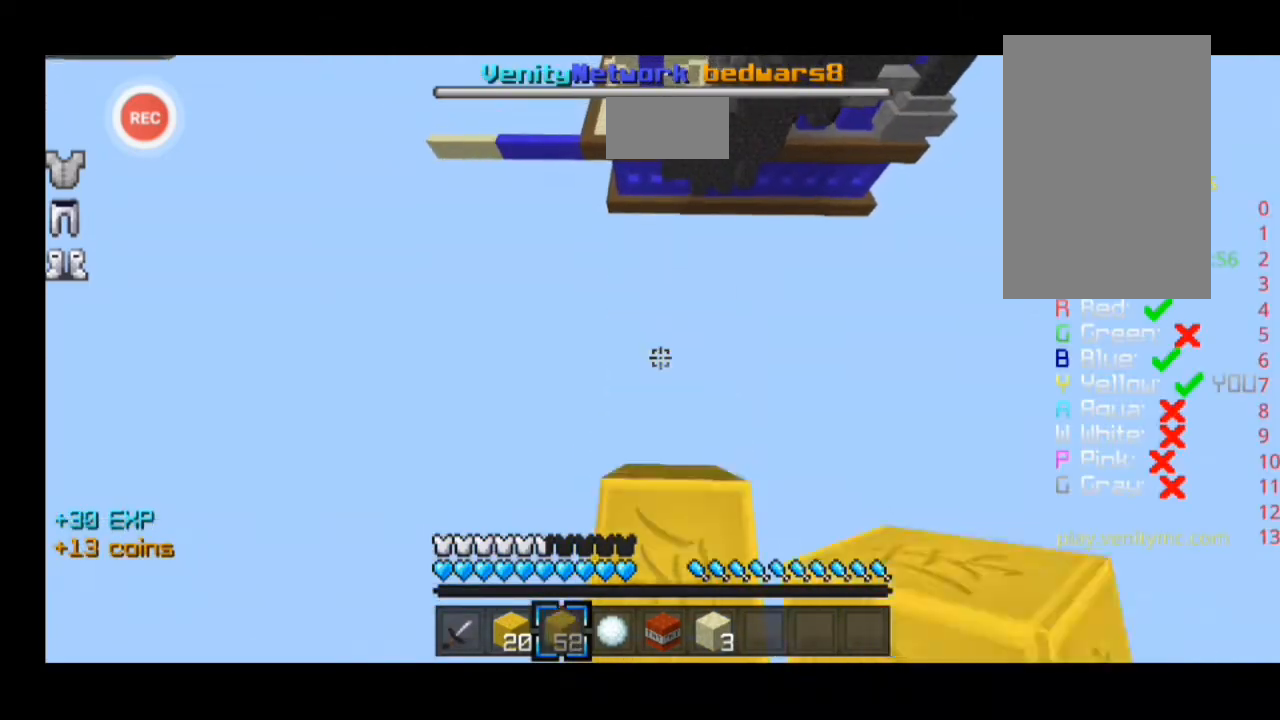
{"keys": ["d", "sprint", "w"], "events": []}
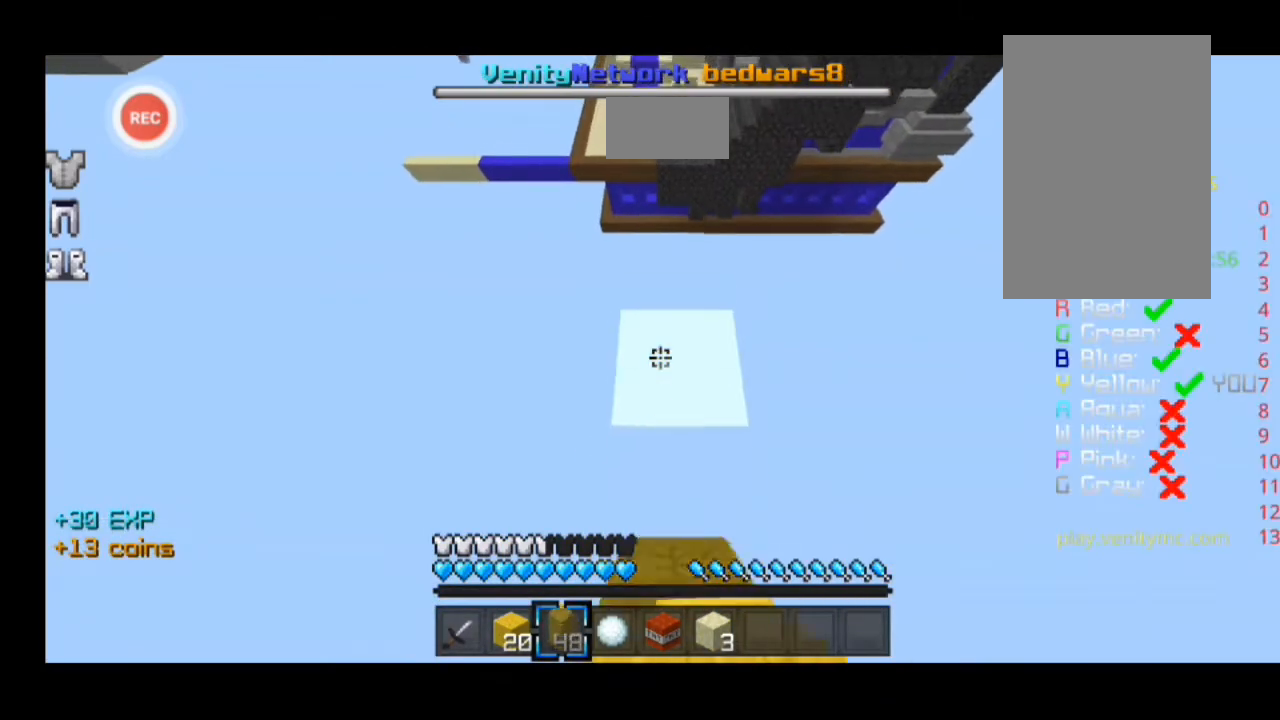
{"keys": ["d", "sprint", "w"], "events": []}
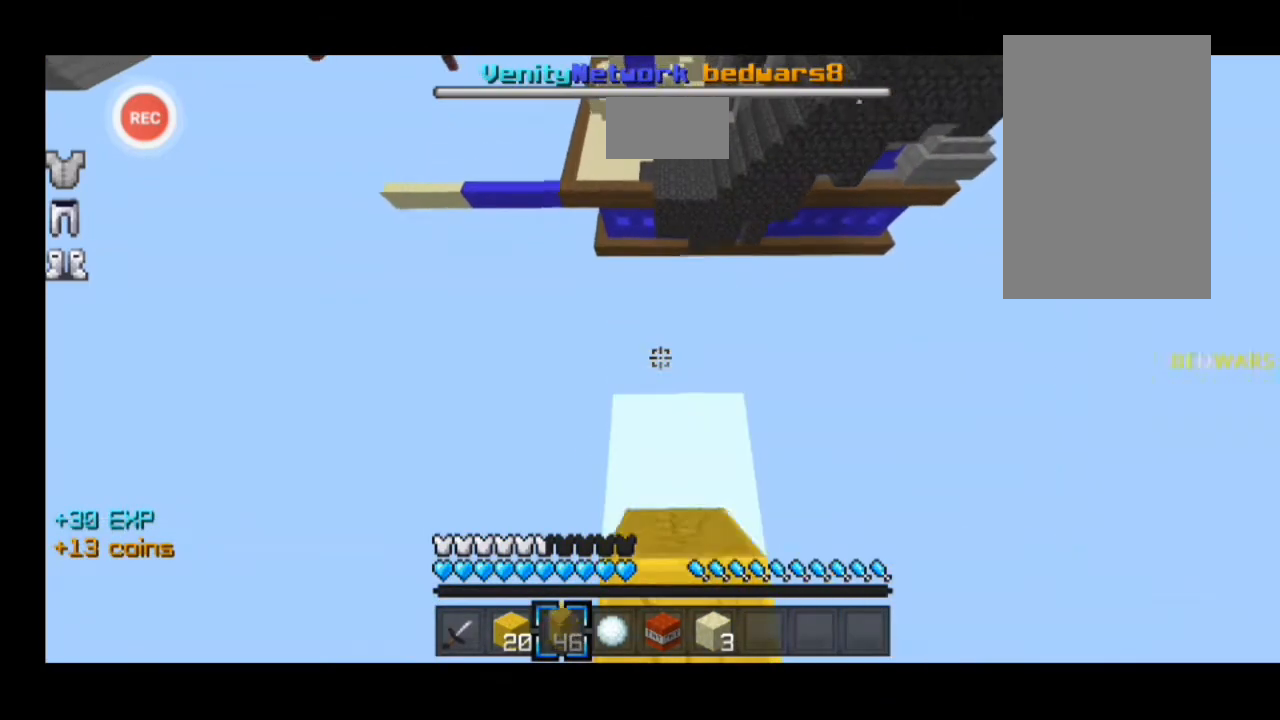
{"keys": ["d", "sprint", "w"], "events": []}
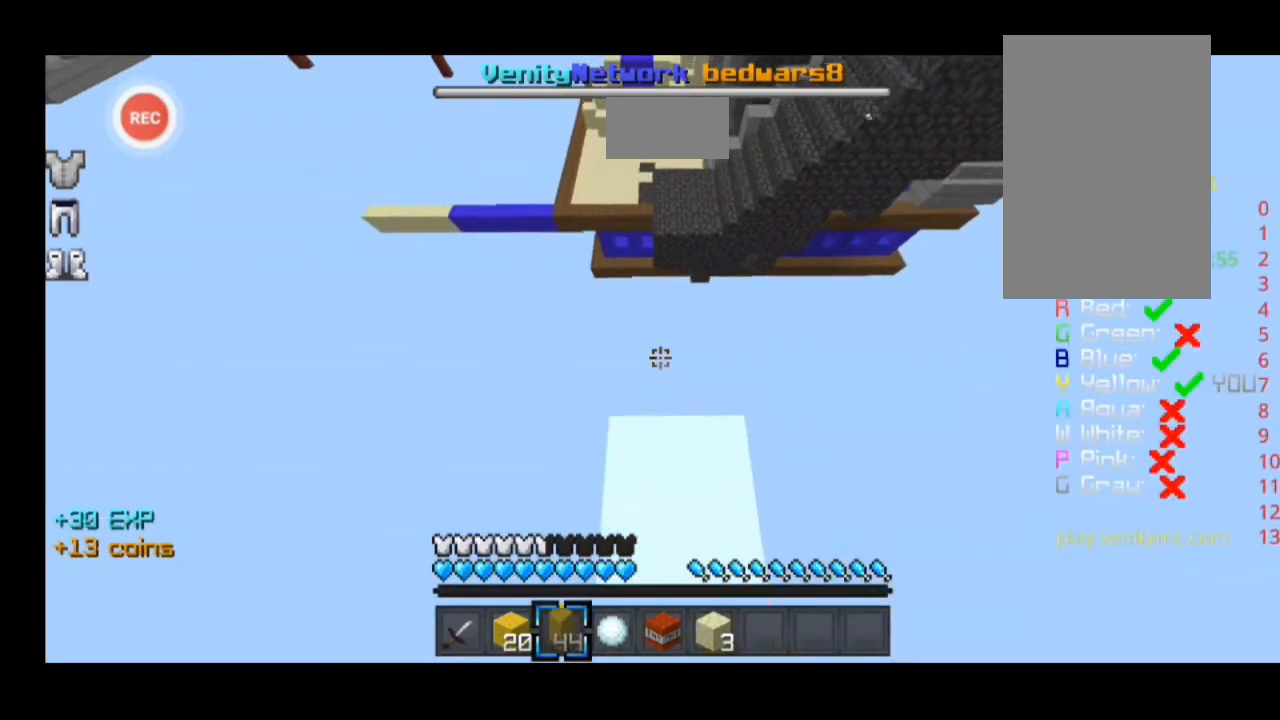
{"keys": ["d", "sprint", "w"], "events": []}
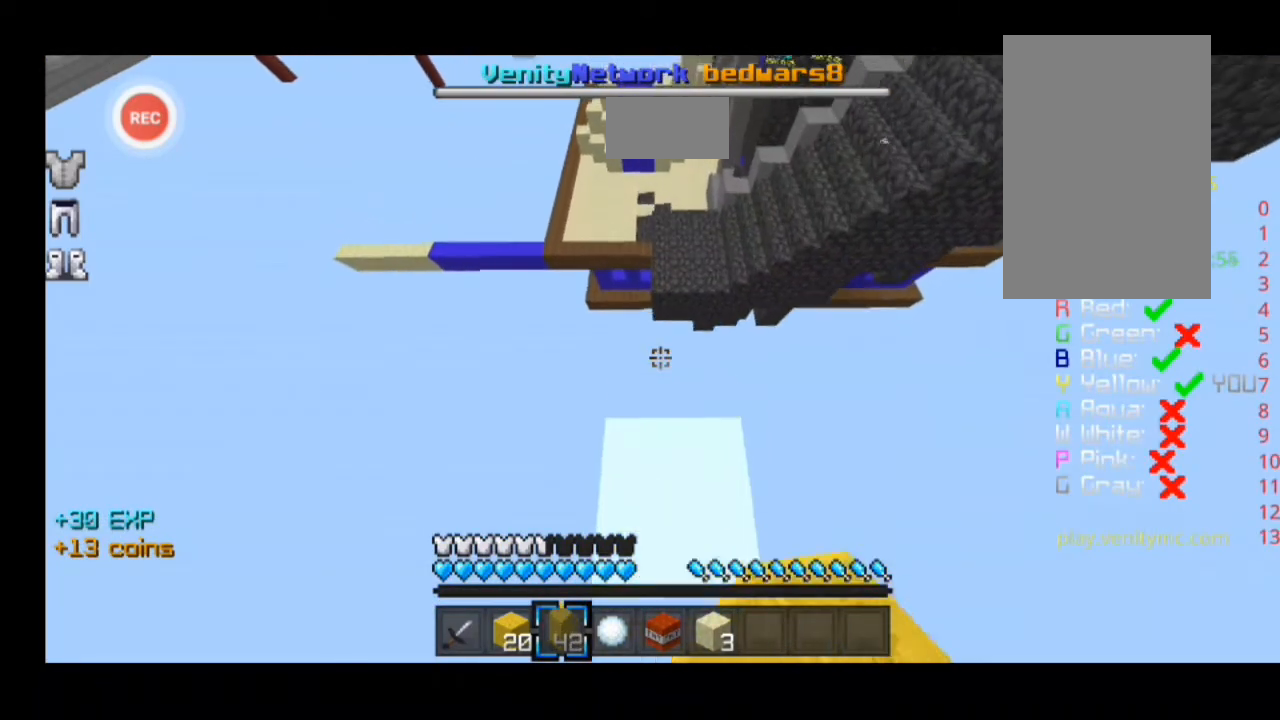
{"keys": ["d", "sprint", "w"], "events": []}
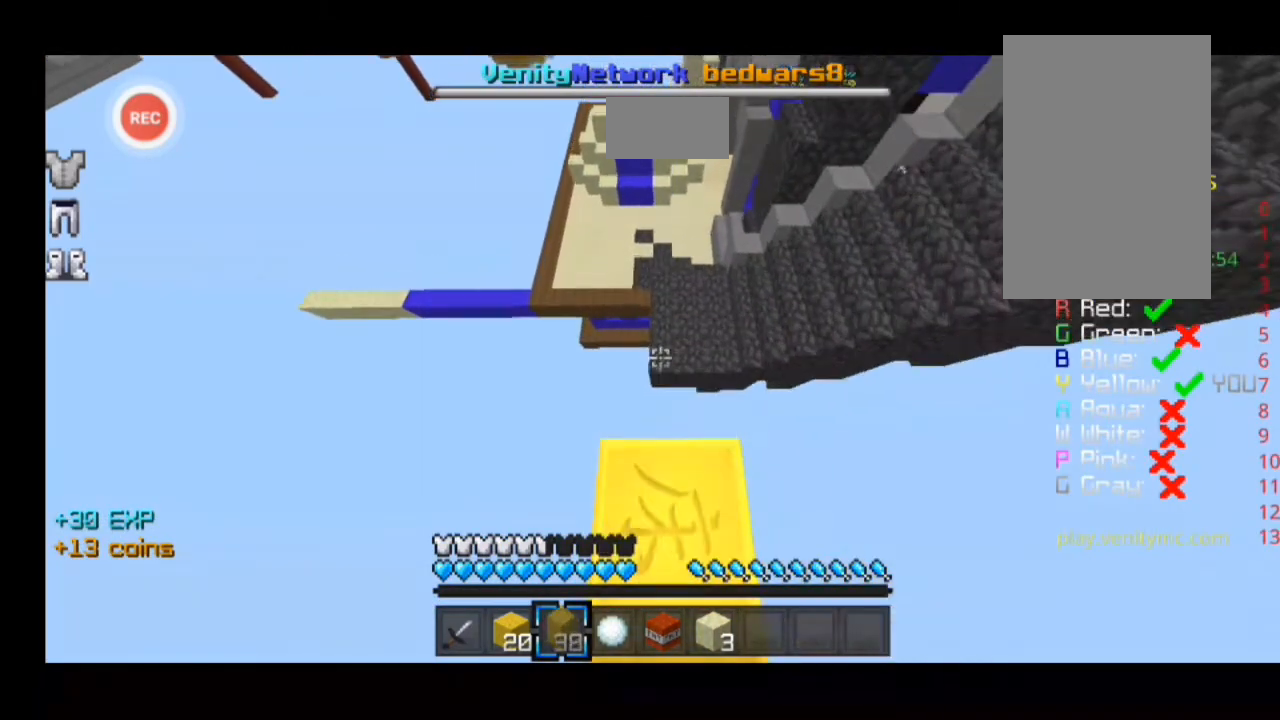
{"keys": ["d", "sprint", "w"], "events": []}
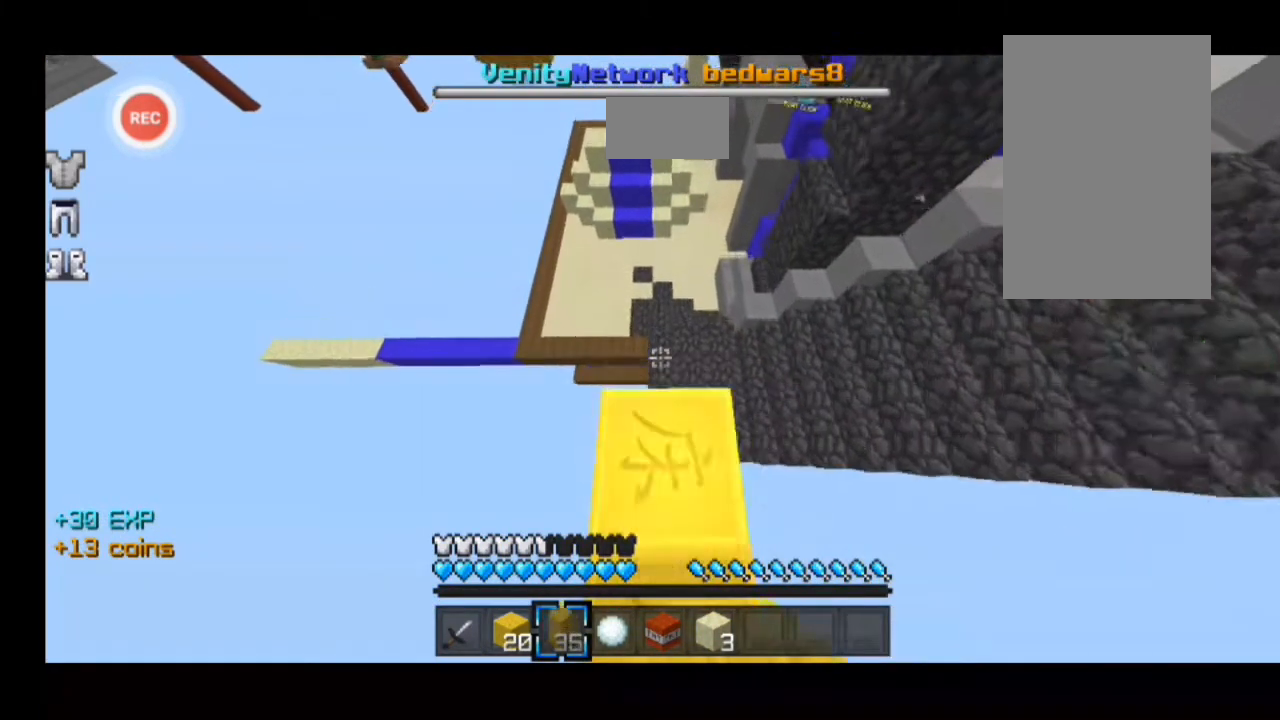
{"keys": [], "events": [[100, "sprint", "up"], [200, "d", "up"], [233, "w", "up"]]}
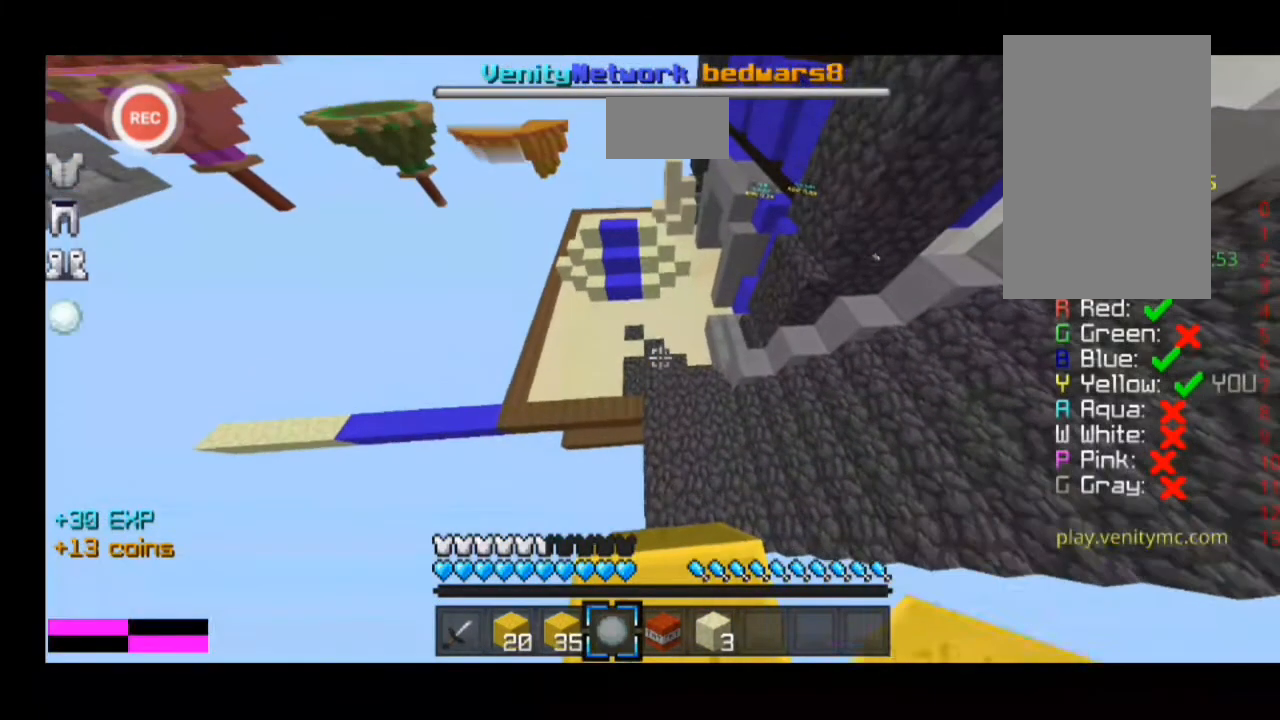
{"keys": ["a", "w"], "events": [[333, "a", "down"], [333, "w", "down"]]}
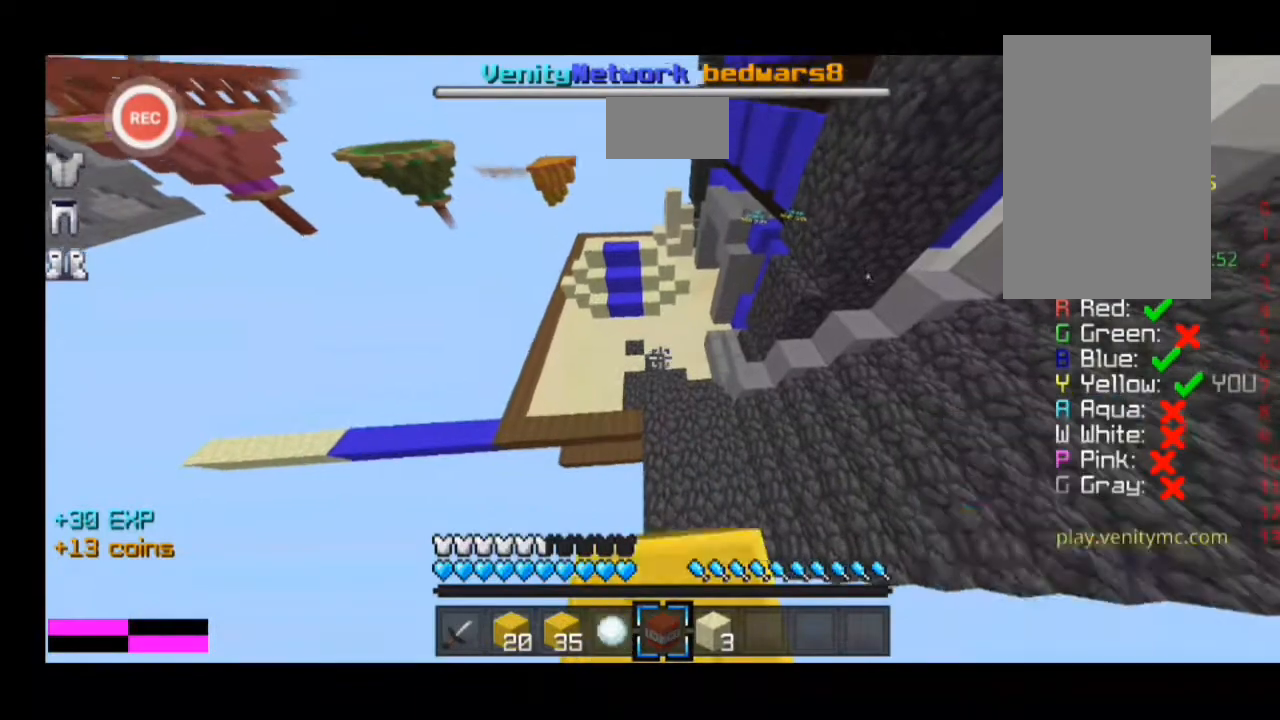
{"keys": [], "events": [[100, "w", "up"], [200, "a", "up"]]}
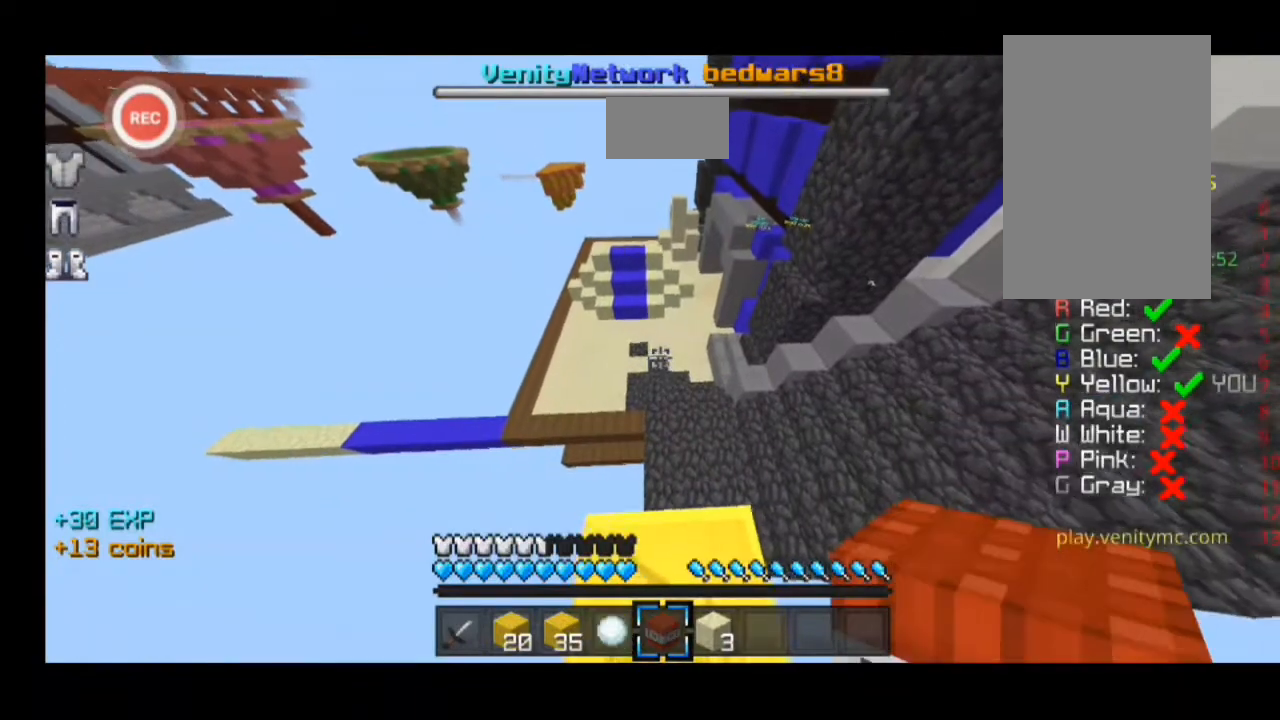
{"keys": ["d", "sprint", "w"], "events": [[33, "d", "down"], [33, "w", "down"], [100, "sprint", "down"]]}